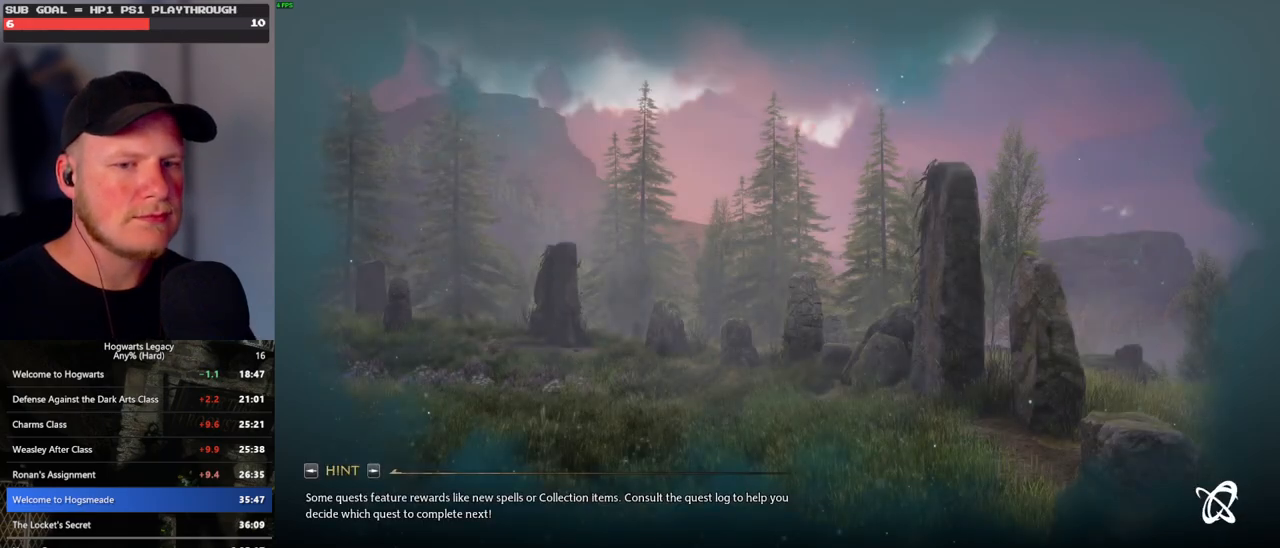
Gameplay with keyboard and mouse; each line is a JSON object with the keys and mouse buttons held at the frame after it. "events" lists presses ("down") and releases ("up") of ".", "/", "0", "1", "2", "3", "4", "5", "6", "7", "8", "9", "a", "alt_l", "alt_r", "b", "backslash", "backspace", "c", "caps_lock", "comma", "ctrl_l", "ctrl_r", "d", "e", "equals", "escape", "f", "f1", "f10", "f11", "f12", "f2", "f3", "f4", "f5", "f6", "f7", "f8", "f9", "g", "h", "i", "j", "k", "l", "lbracket", "m", "minus", "n", "o", "p", "q", "quote", "r", "rbracket", "return", "s", "semicolon", "shift_l", "shift_r", "space", "super_l", "super_r", "t", "tab", "tilde", "u", "v", "w", "x", "y", "z", "mouse_left", "mouse_wheel", "mouse_right", "mouse_mb4" and "mouse_mb5" between this image and that frame as [ms after this image, input, new state], when the widget could be followed in between. "mouse_left", "mouse_wheel", "mouse_right", "mouse_mb4", "mouse_mb5" = the "left", "wheel", "right", "mb4", "mb5" buttons of the "mouse" list. No other keys are recorded. "wheel" means that the mouse wheel is clicked or scrolled. Mouse movement is not recorded.
{"keys": ["q"], "mouse": [], "events": [[333, "q", "down"]]}
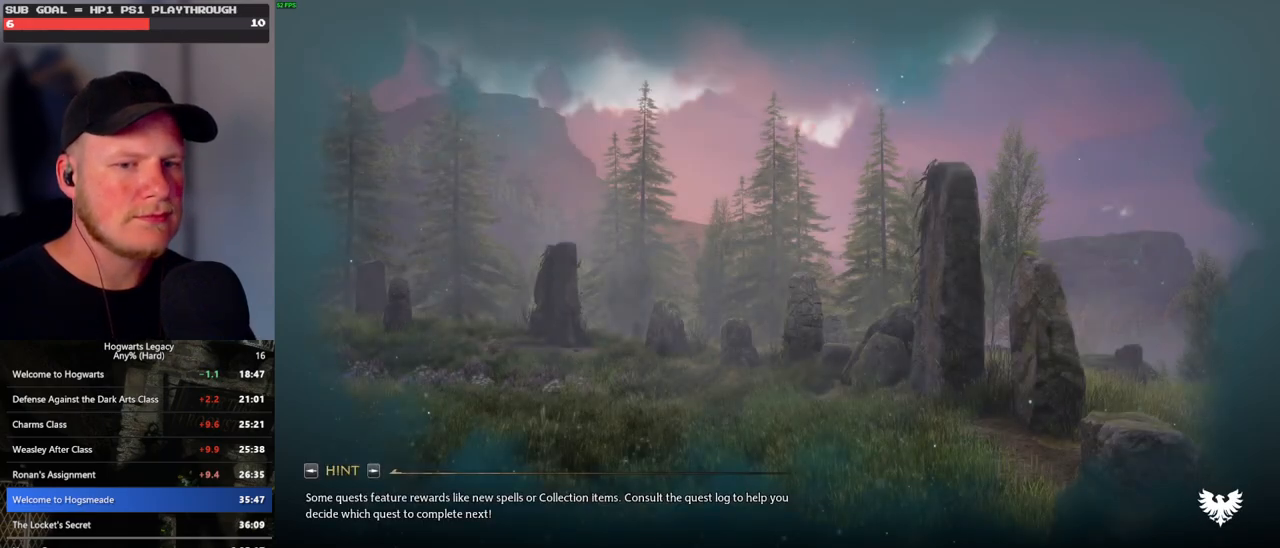
{"keys": [], "mouse": [], "events": [[150, "q", "up"], [267, "q", "down"], [483, "q", "up"]]}
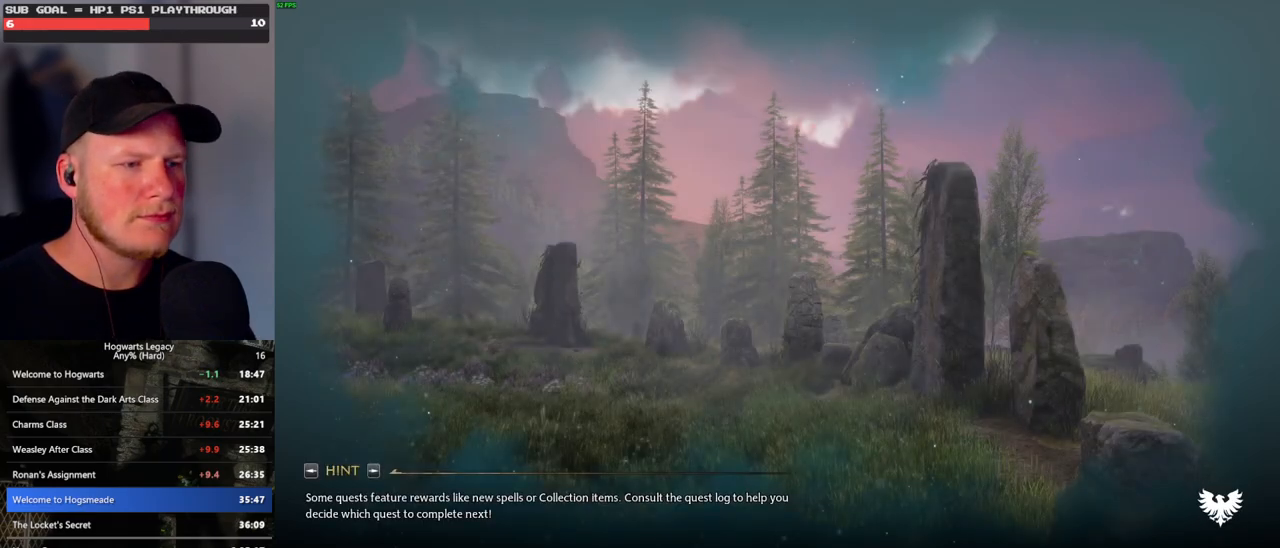
{"keys": ["q"], "mouse": [], "events": [[33, "q", "down"], [233, "q", "up"], [317, "q", "down"]]}
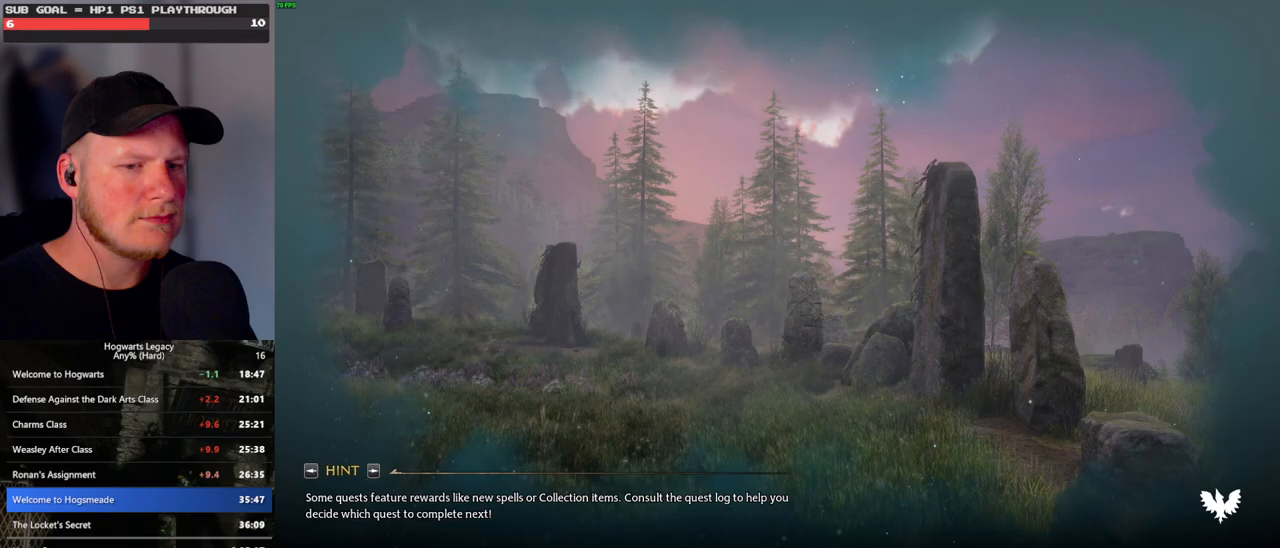
{"keys": ["q"], "mouse": [], "events": [[33, "q", "up"], [100, "q", "down"], [417, "q", "up"], [483, "q", "down"]]}
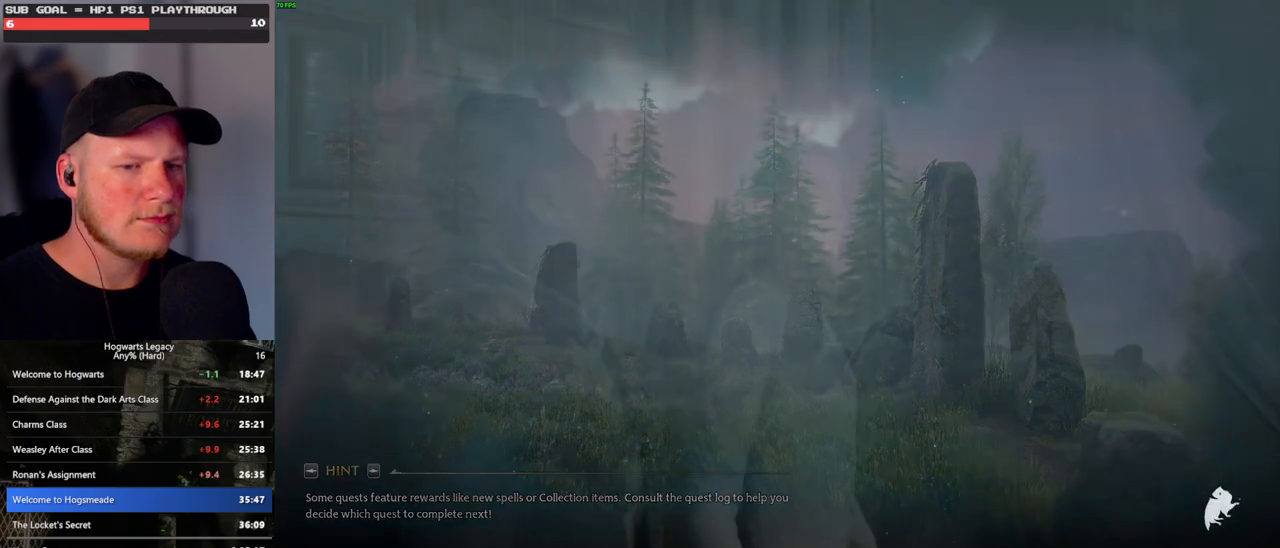
{"keys": ["q"], "mouse": [], "events": []}
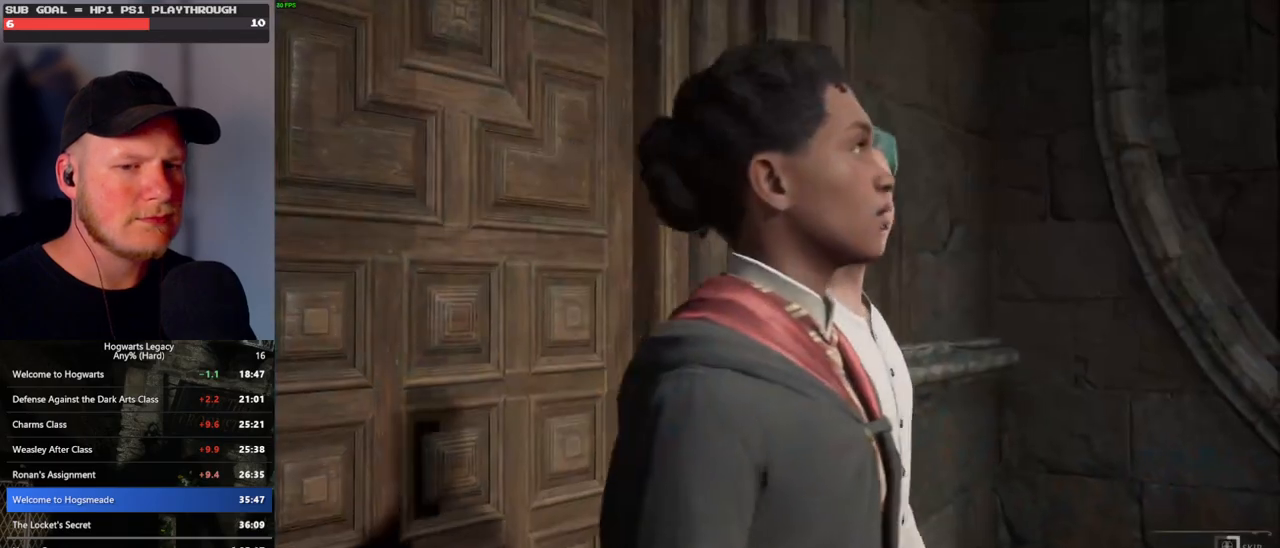
{"keys": ["q"], "mouse": [], "events": []}
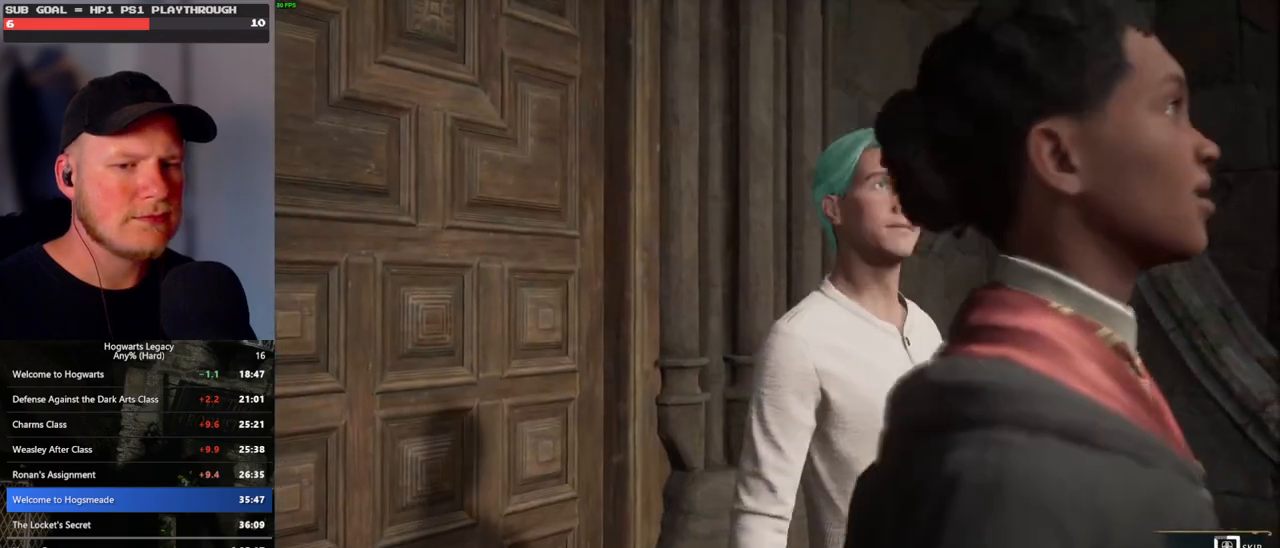
{"keys": ["q"], "mouse": [], "events": []}
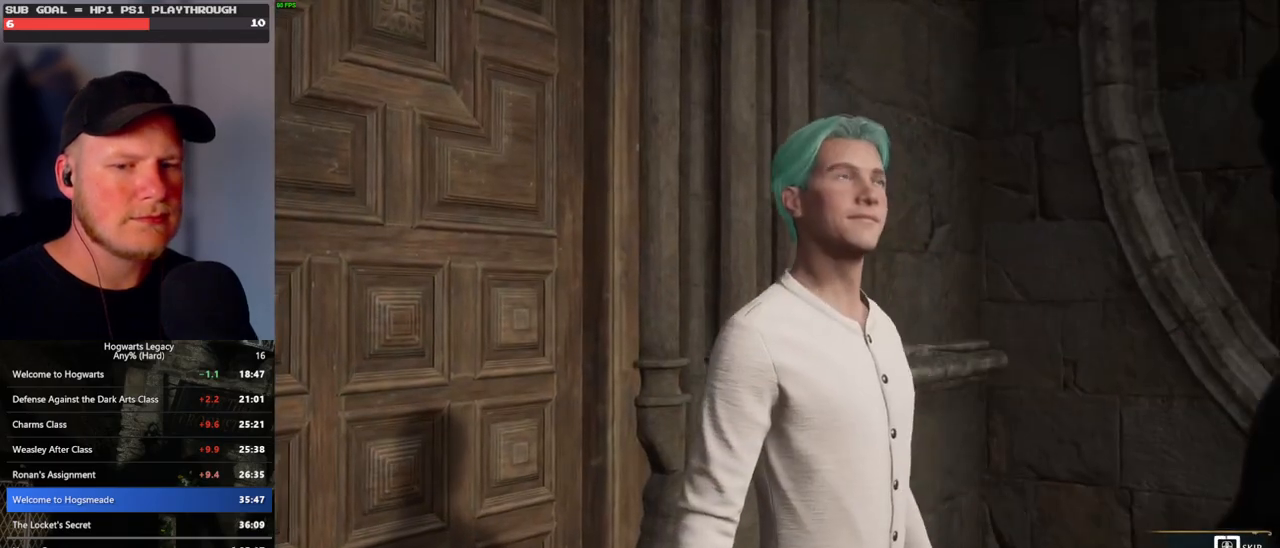
{"keys": ["q"], "mouse": [], "events": []}
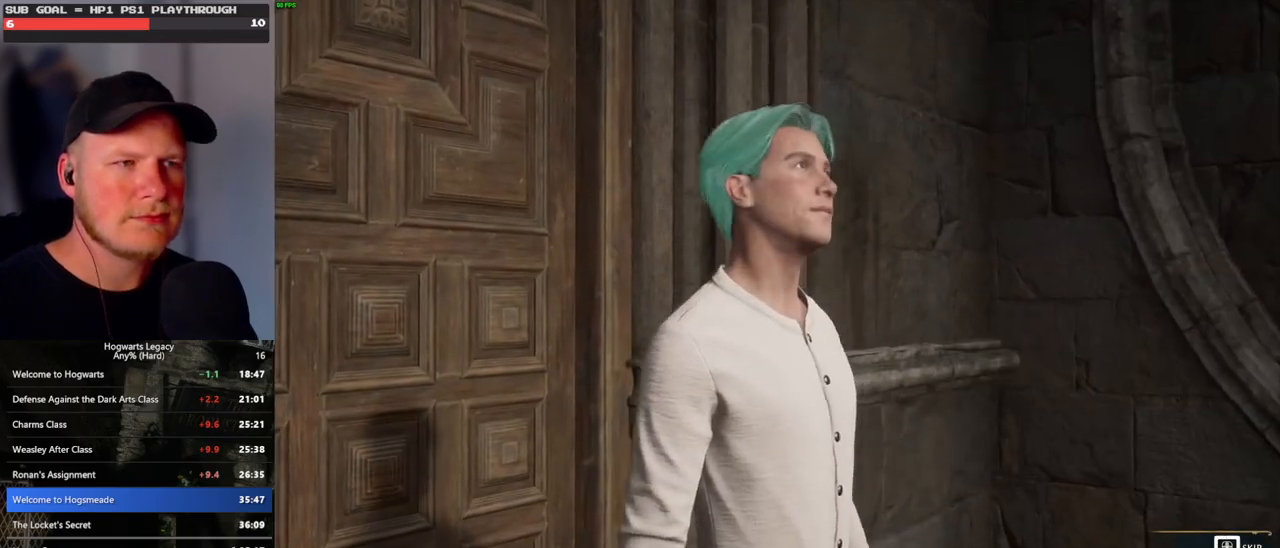
{"keys": ["w"], "mouse": [], "events": [[167, "q", "up"], [200, "w", "down"], [317, "shift_l", "down"], [450, "shift_l", "up"]]}
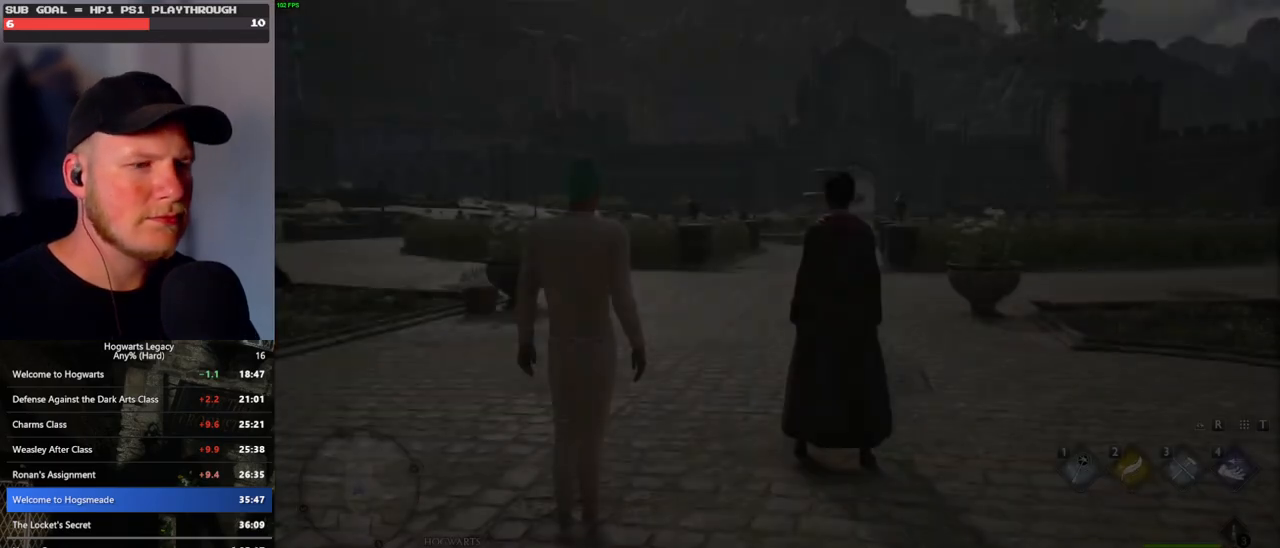
{"keys": ["w"], "mouse": [], "events": []}
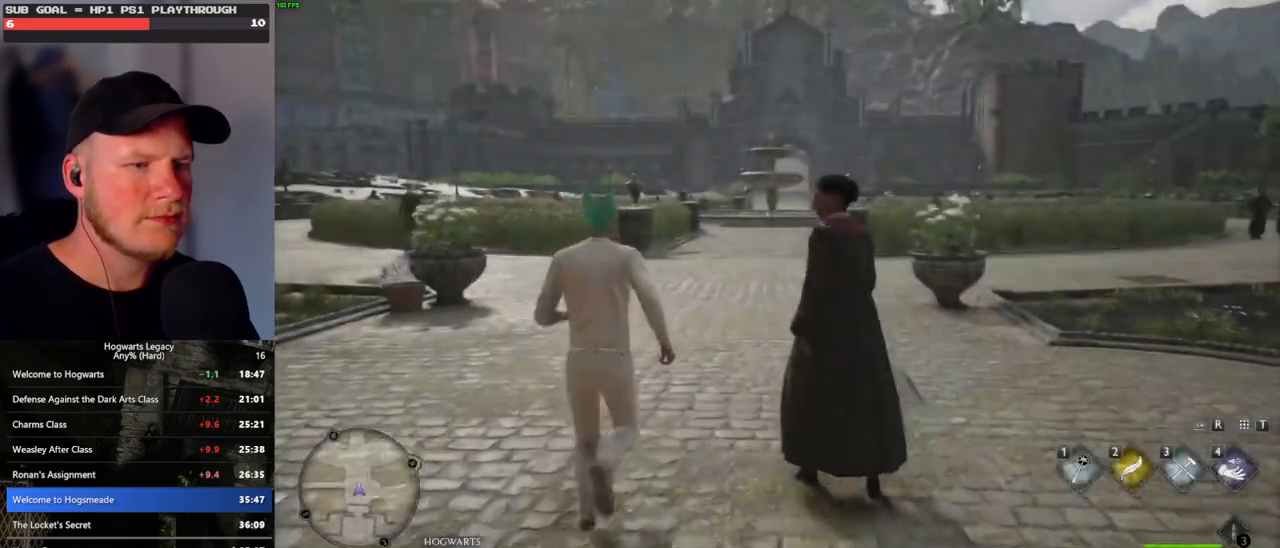
{"keys": ["w"], "mouse": [], "events": []}
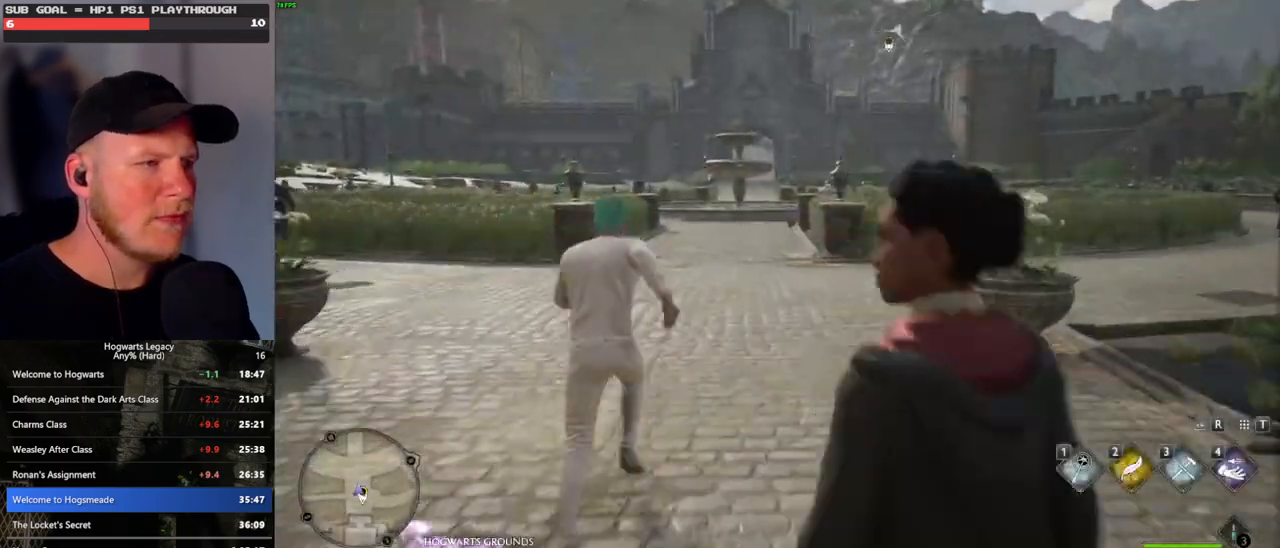
{"keys": ["space", "w"], "mouse": [], "events": [[417, "space", "down"]]}
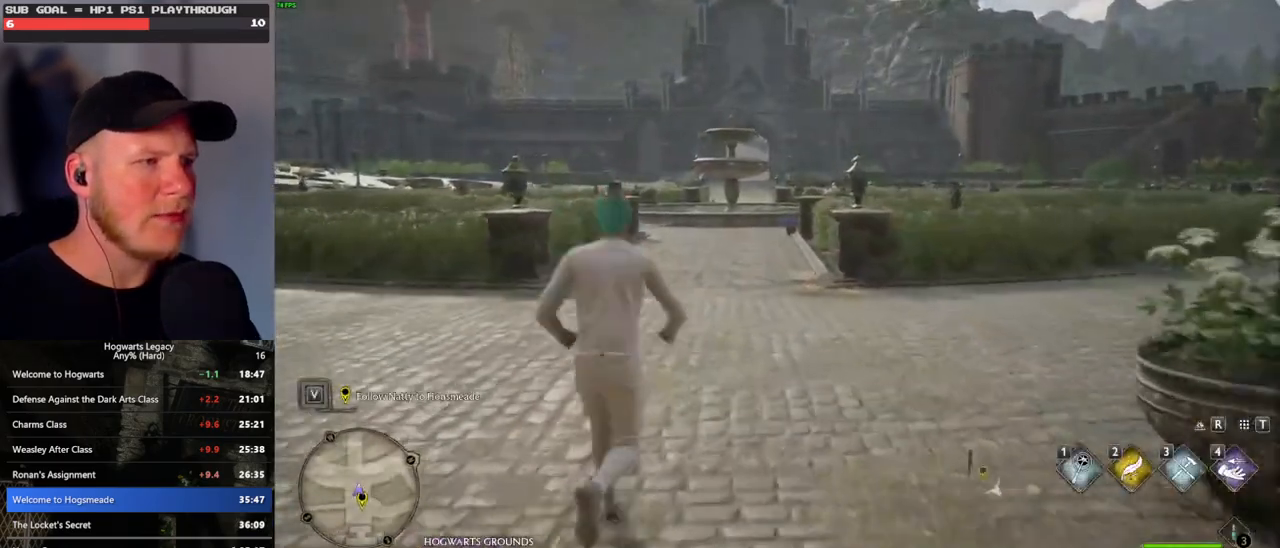
{"keys": ["space", "w"], "mouse": [], "events": [[17, "space", "up"], [117, "space", "down"], [200, "space", "up"], [300, "space", "down"], [367, "space", "up"], [467, "space", "down"]]}
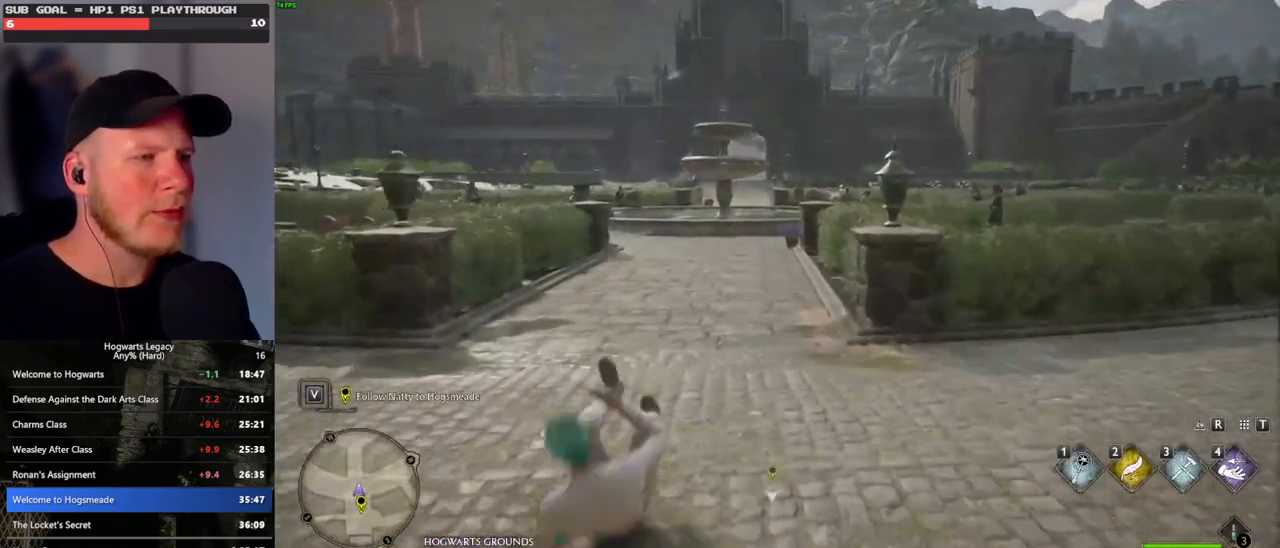
{"keys": ["space", "w"], "mouse": [], "events": [[33, "space", "up"], [133, "space", "down"], [200, "space", "up"], [333, "space", "down"], [367, "space", "up"], [483, "space", "down"]]}
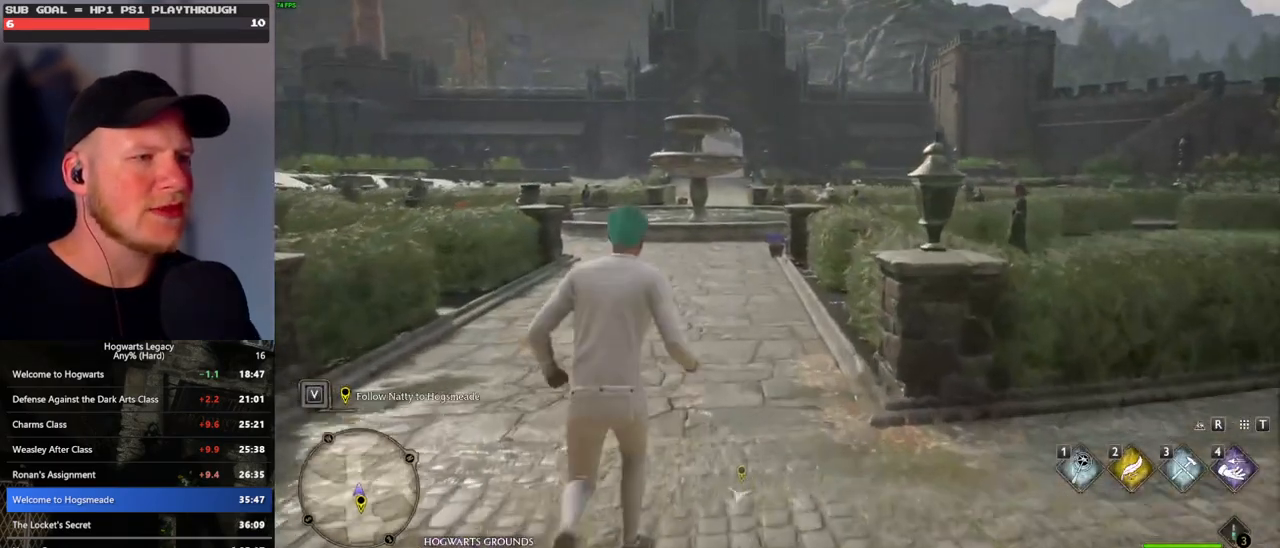
{"keys": ["space", "w"], "mouse": [], "events": [[17, "space", "up"], [150, "space", "down"], [200, "space", "up"], [300, "space", "down"], [367, "space", "up"], [483, "space", "down"]]}
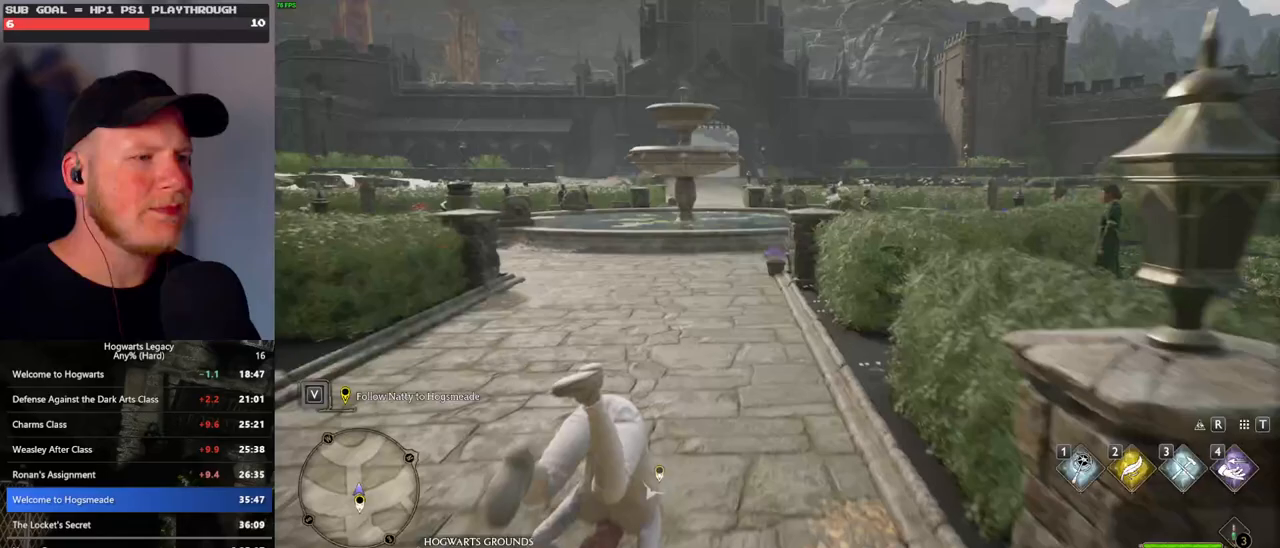
{"keys": ["w"], "mouse": [], "events": [[50, "space", "up"], [183, "space", "down"], [233, "space", "up"], [350, "space", "down"], [417, "space", "up"]]}
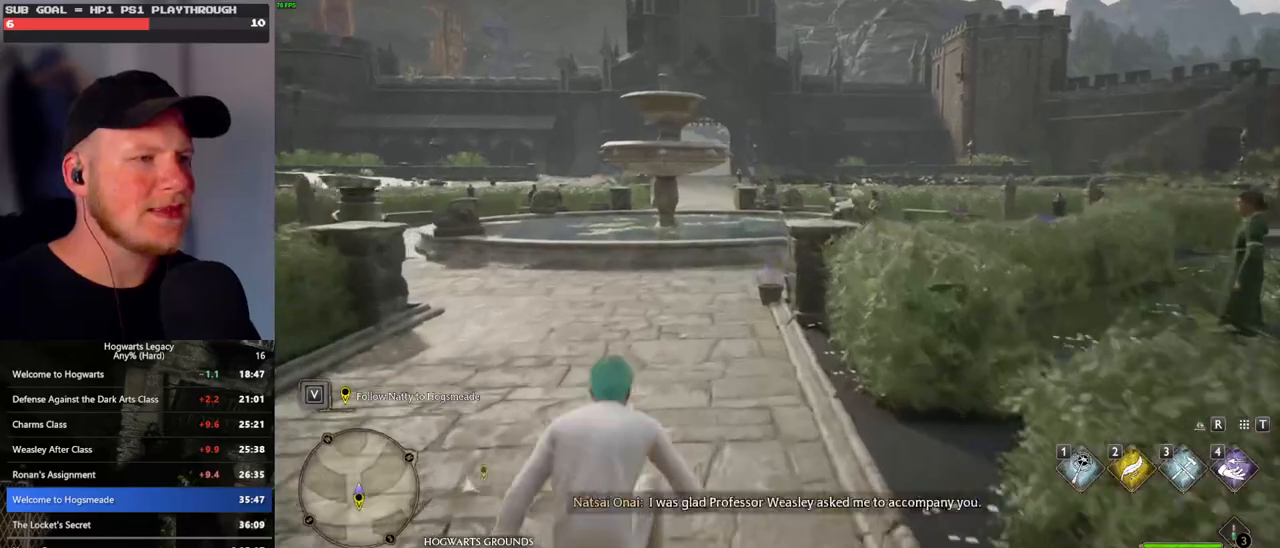
{"keys": ["w"], "mouse": [], "events": [[33, "space", "down"], [100, "space", "up"], [217, "space", "down"], [283, "space", "up"], [400, "space", "down"], [467, "space", "up"]]}
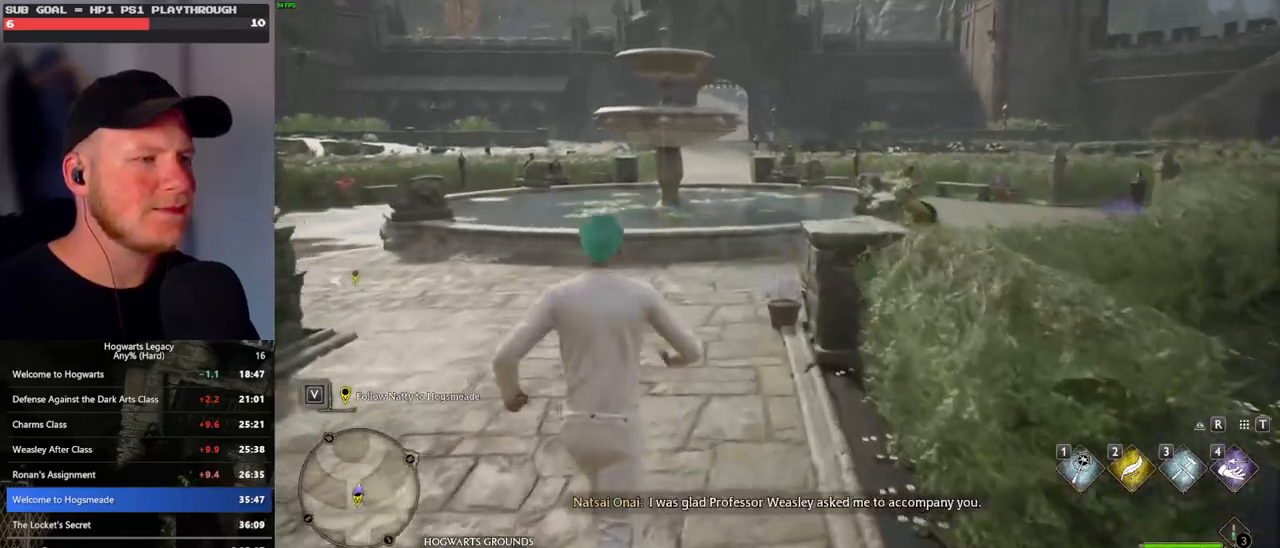
{"keys": ["w"], "mouse": [], "events": [[83, "space", "down"], [167, "space", "up"]]}
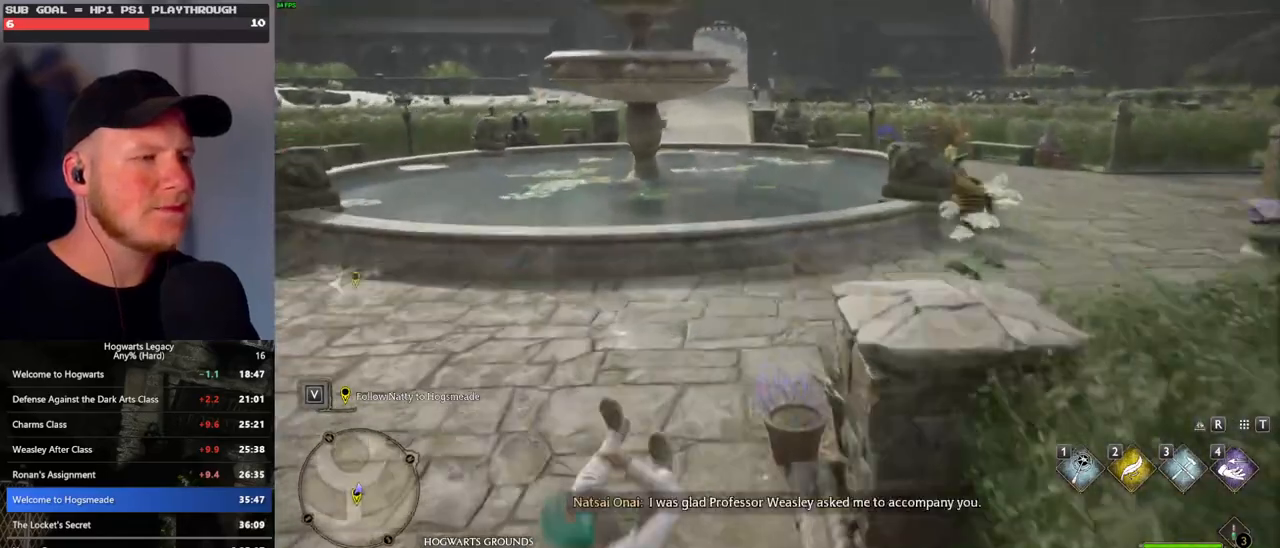
{"keys": ["w"], "mouse": ["mb5"], "events": [[50, "space", "down"], [117, "space", "up"], [400, "mouse_mb5", "down"]]}
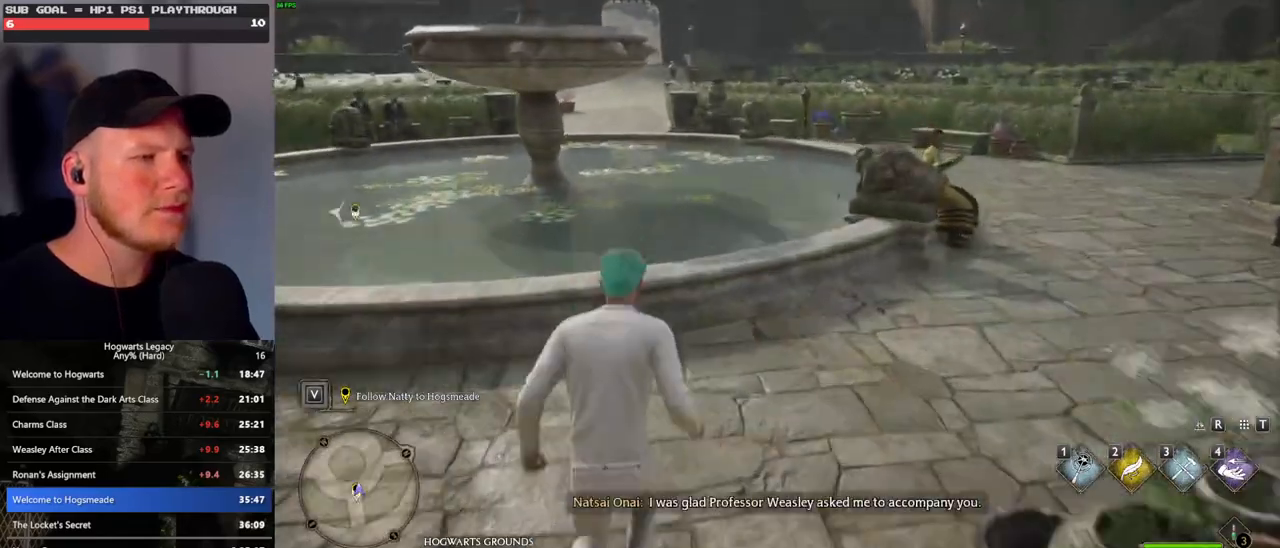
{"keys": ["w"], "mouse": [], "events": [[100, "mouse_mb5", "up"]]}
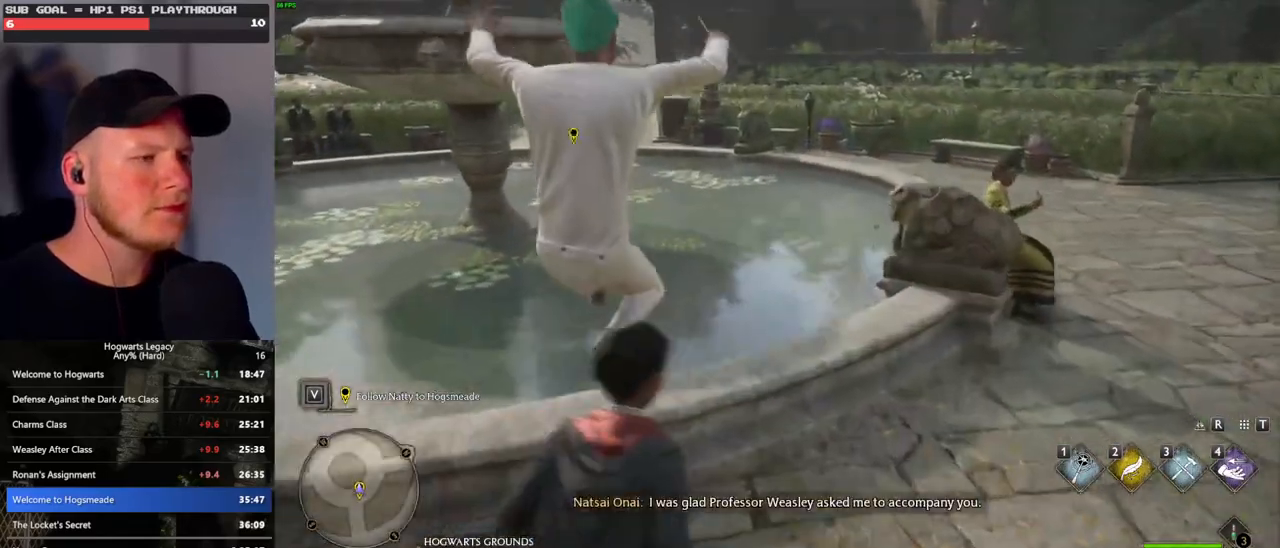
{"keys": ["w"], "mouse": [], "events": [[33, "space", "down"], [100, "space", "up"], [200, "space", "down"], [283, "space", "up"], [367, "space", "down"], [467, "space", "up"]]}
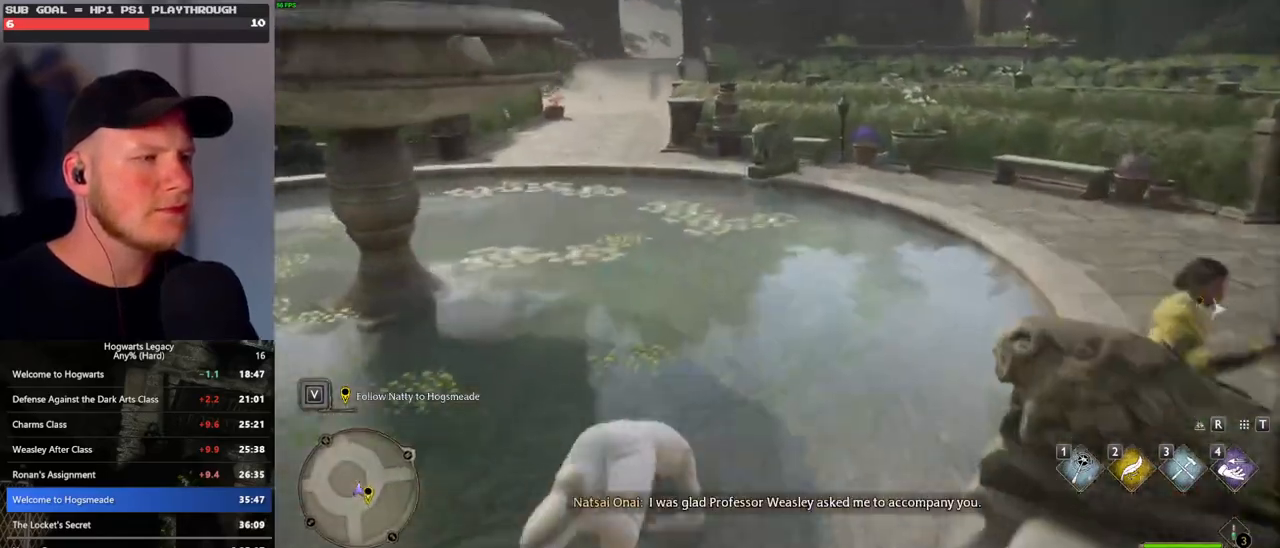
{"keys": ["w"], "mouse": [], "events": [[433, "space", "down"], [500, "space", "up"]]}
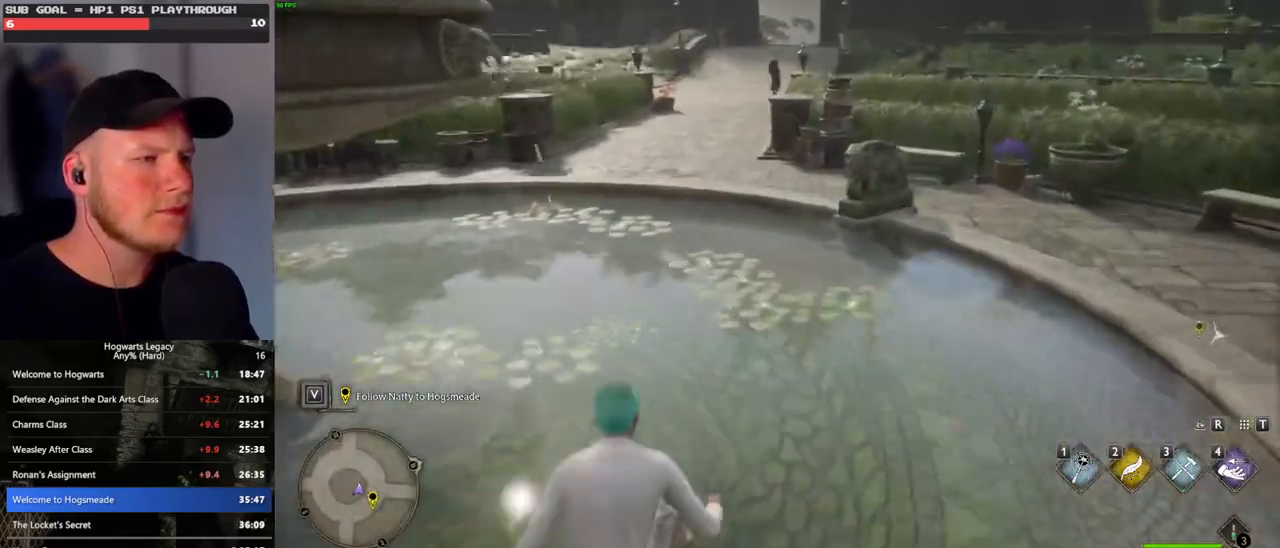
{"keys": ["space", "w"], "mouse": [], "events": [[117, "space", "down"], [183, "space", "up"], [283, "space", "down"], [367, "space", "up"], [467, "space", "down"]]}
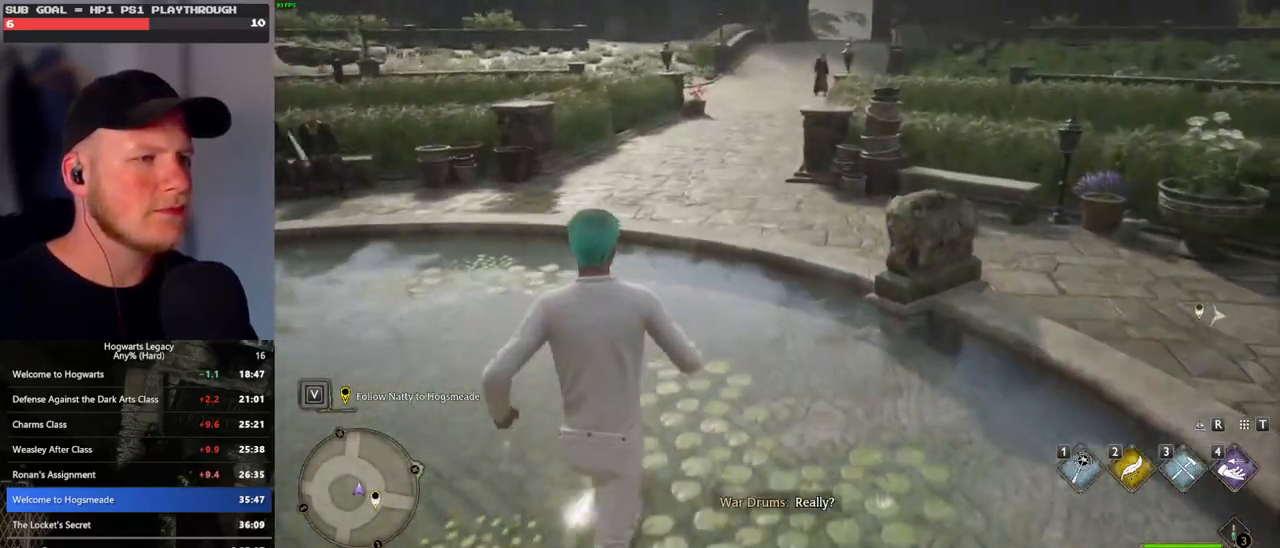
{"keys": ["w"], "mouse": [], "events": [[50, "space", "up"], [150, "space", "down"], [250, "space", "up"], [333, "space", "down"], [433, "space", "up"]]}
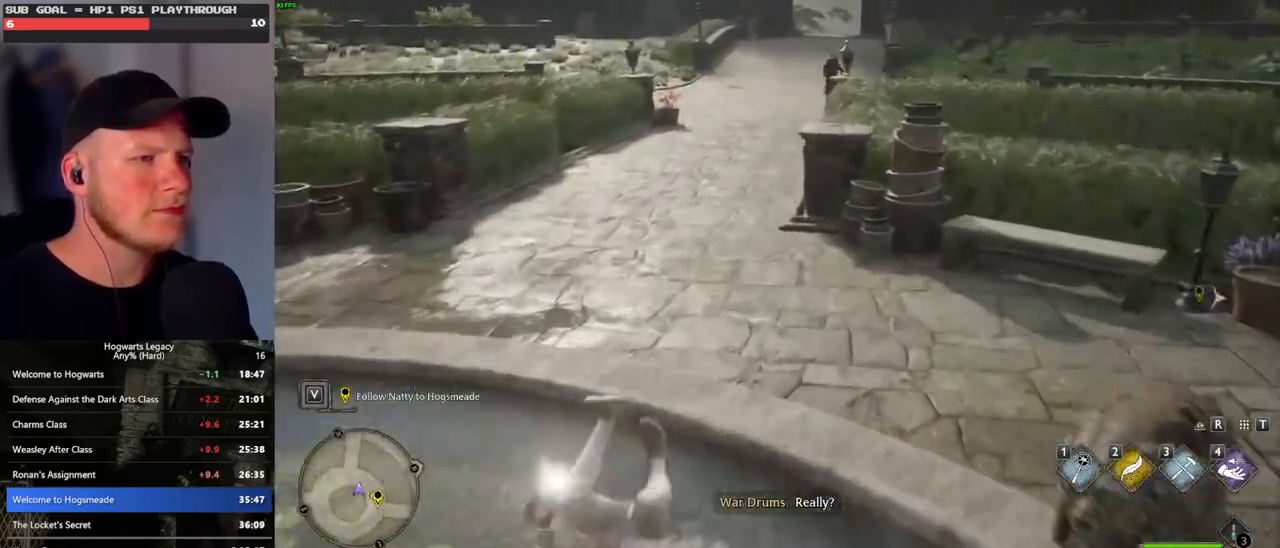
{"keys": ["space", "w"], "mouse": [], "events": [[17, "space", "down"], [133, "space", "up"], [233, "space", "down"], [317, "space", "up"], [400, "space", "down"]]}
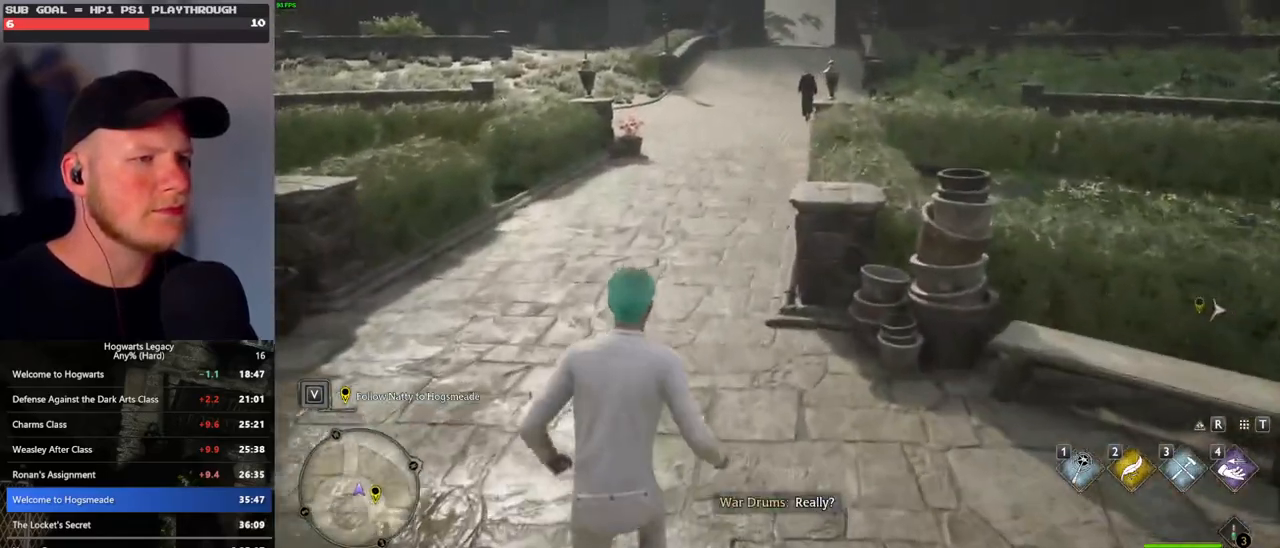
{"keys": ["space", "w"], "mouse": [], "events": [[17, "space", "up"], [100, "space", "down"], [367, "space", "up"], [450, "space", "down"]]}
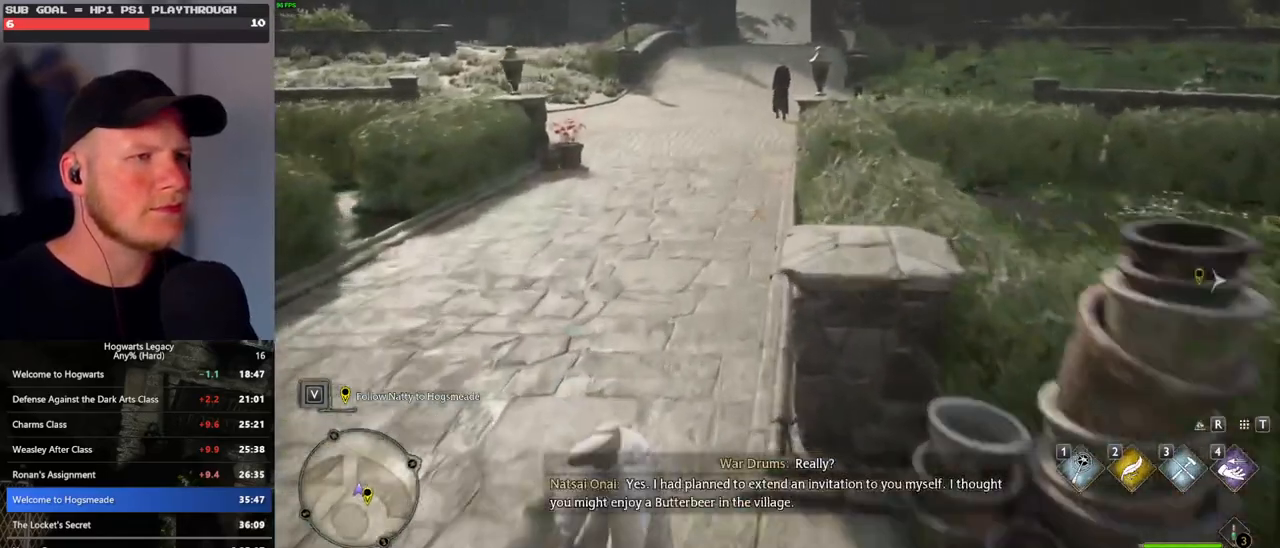
{"keys": ["w"], "mouse": [], "events": [[50, "space", "up"], [133, "space", "down"], [250, "space", "up"], [333, "space", "down"], [433, "space", "up"]]}
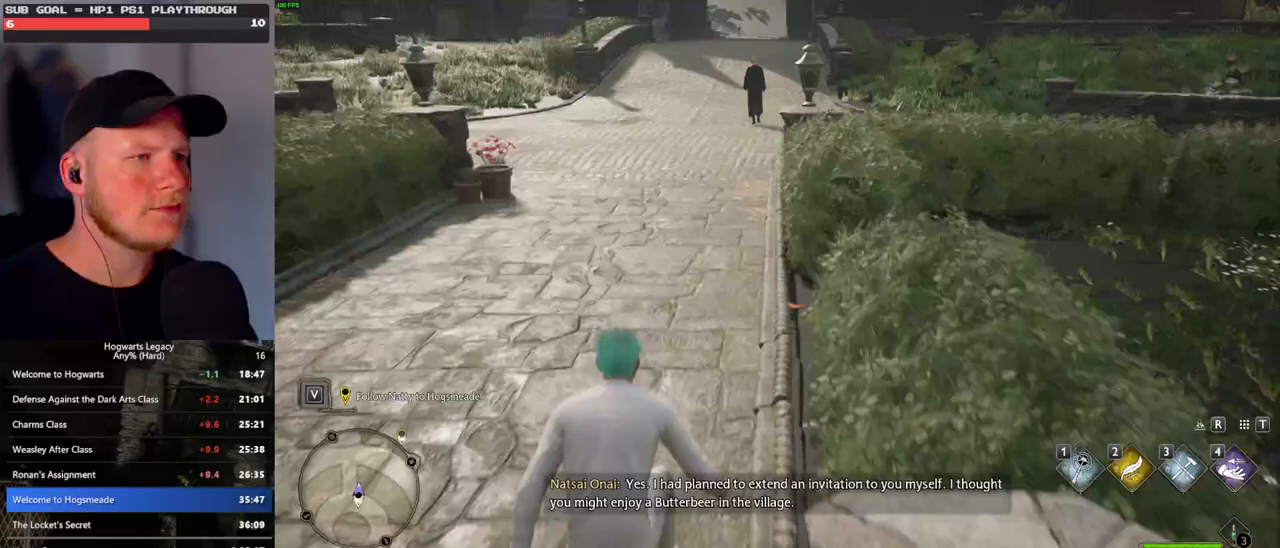
{"keys": ["w"], "mouse": [], "events": [[17, "space", "down"], [100, "space", "up"], [183, "space", "down"], [267, "space", "up"], [367, "space", "down"], [450, "space", "up"]]}
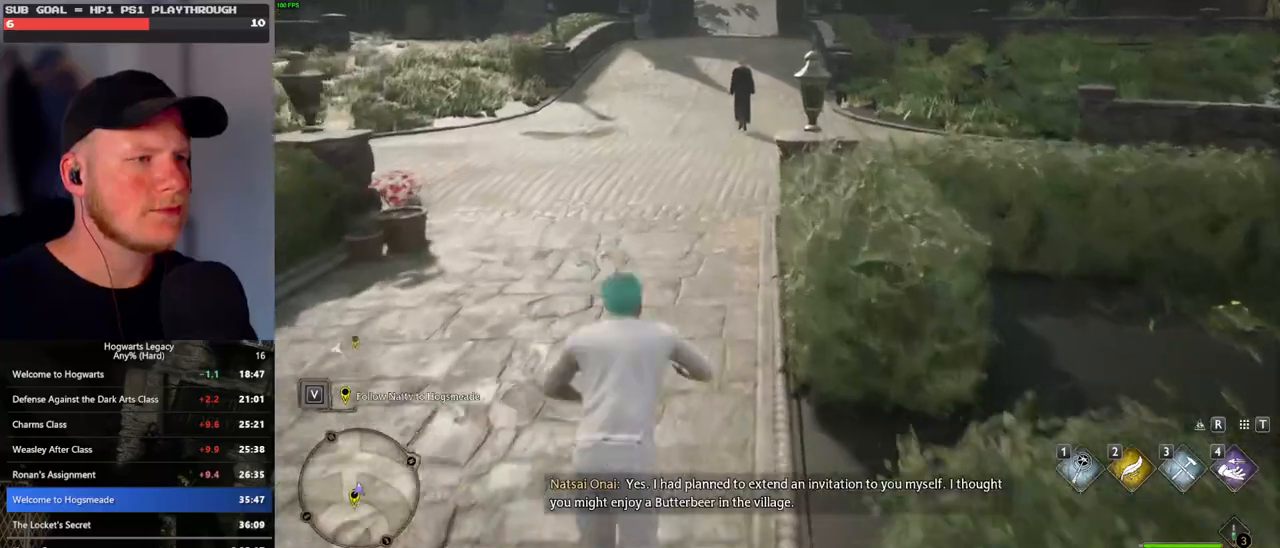
{"keys": ["space", "w"], "mouse": [], "events": [[50, "space", "down"], [133, "space", "up"], [250, "space", "down"], [317, "space", "up"], [433, "space", "down"]]}
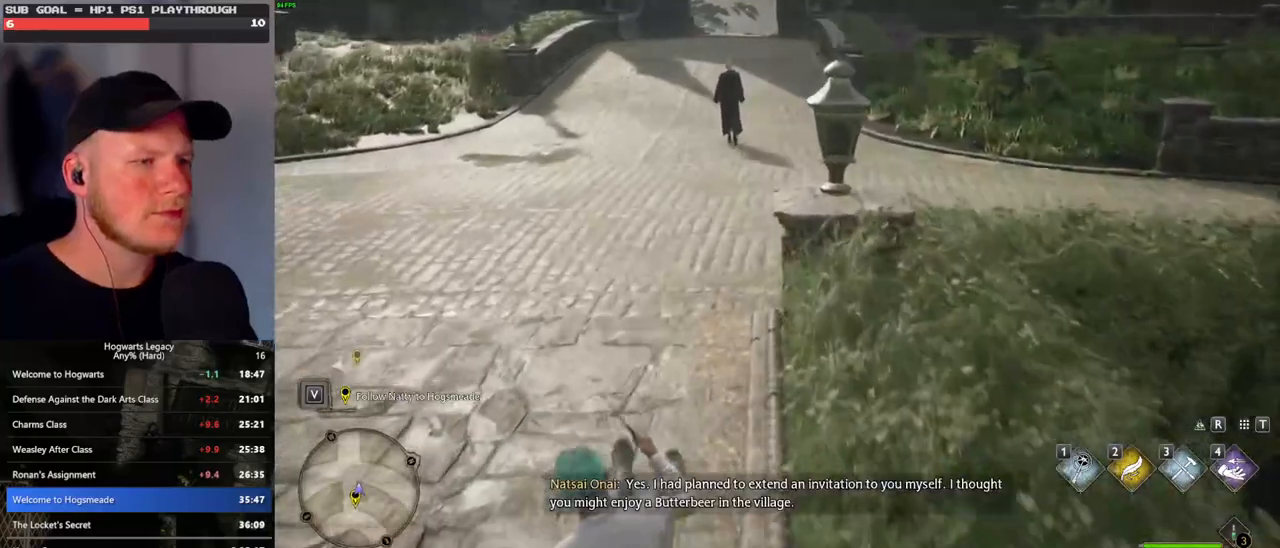
{"keys": ["space", "w"], "mouse": [], "events": [[17, "space", "up"], [117, "space", "down"], [183, "space", "up"], [283, "space", "down"], [367, "space", "up"], [450, "space", "down"]]}
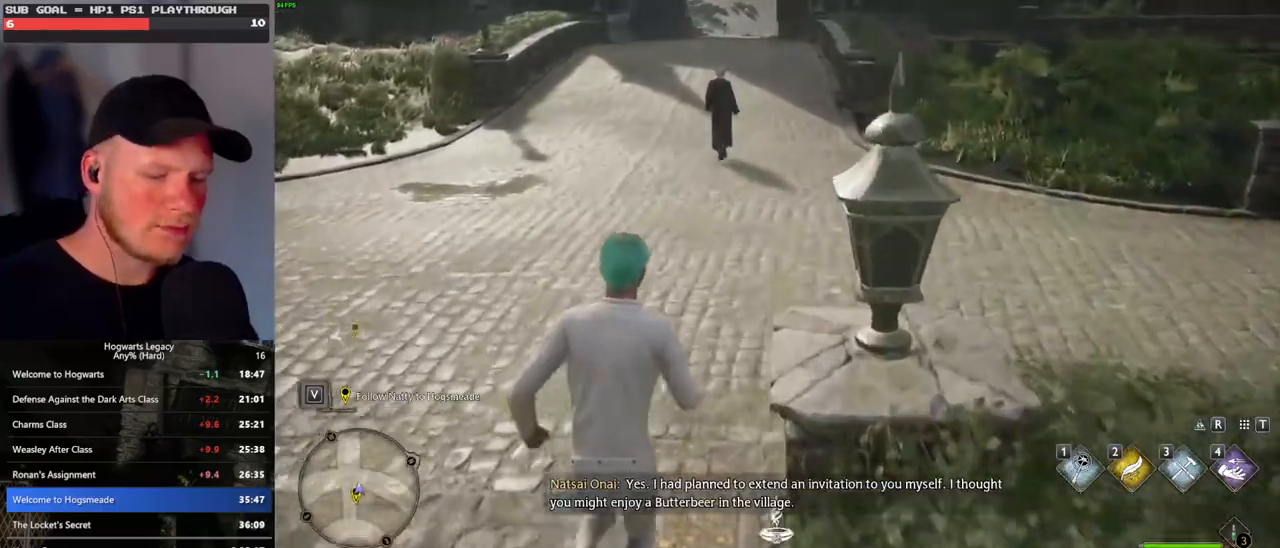
{"keys": ["w"], "mouse": [], "events": [[33, "space", "up"], [150, "space", "down"], [233, "space", "up"], [333, "space", "down"], [417, "space", "up"]]}